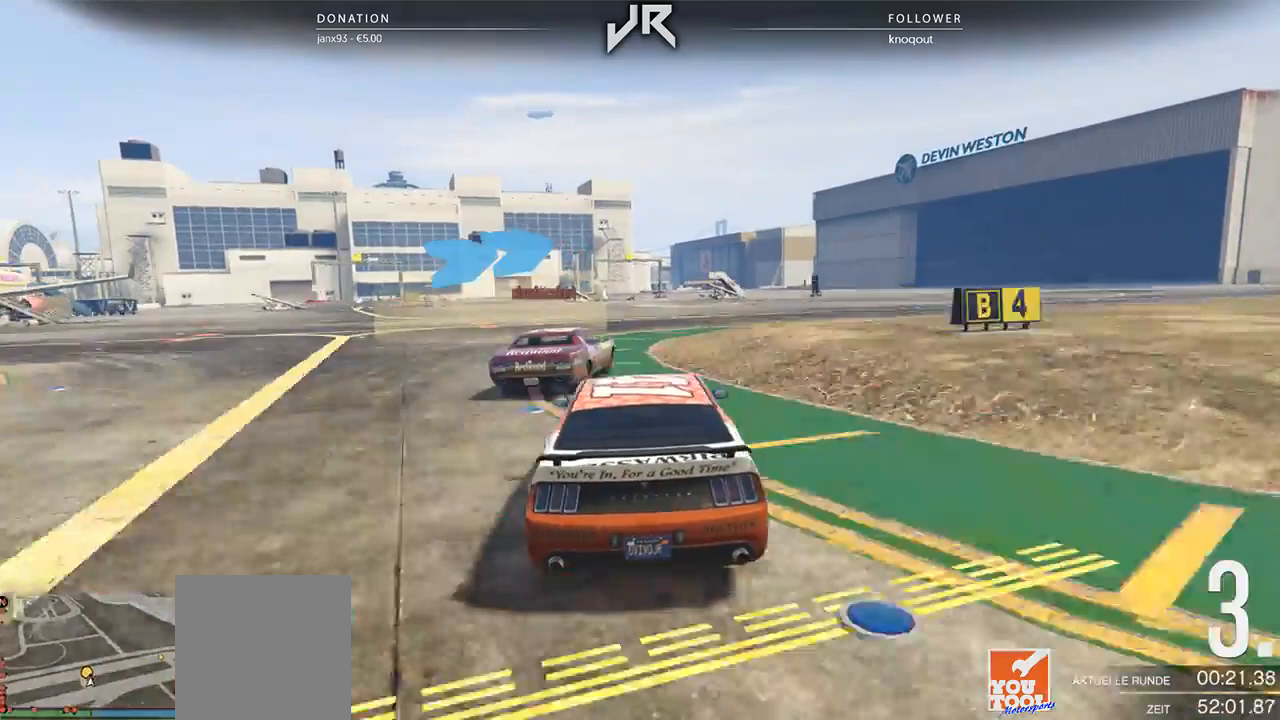
Gameplay with a controller (Xbox layout); each line is a JSON object with the inputs held at the frame after it. "events" lists button and stick changes between this image and that frame as [ms after this image, input, new state], when the widget could be followed in between. Not read: R2.
{"buttons": [], "left_stick": "center", "right_stick": "center", "events": [[83, "left_stick", "right"], [250, "left_stick", "center"], [354, "left_stick", "right"], [479, "left_stick", "center"]]}
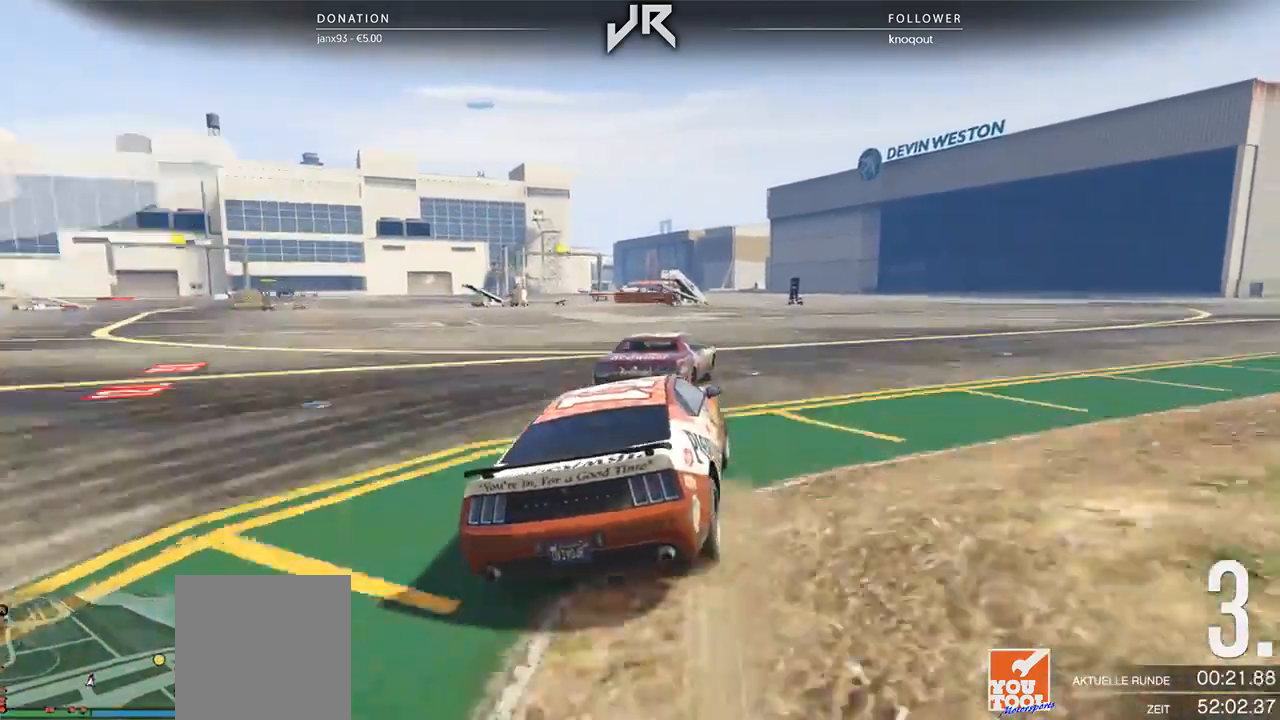
{"buttons": [], "left_stick": "center", "right_stick": "center", "events": [[104, "left_stick", "right"], [250, "left_stick", "center"], [333, "left_stick", "right"], [479, "left_stick", "center"]]}
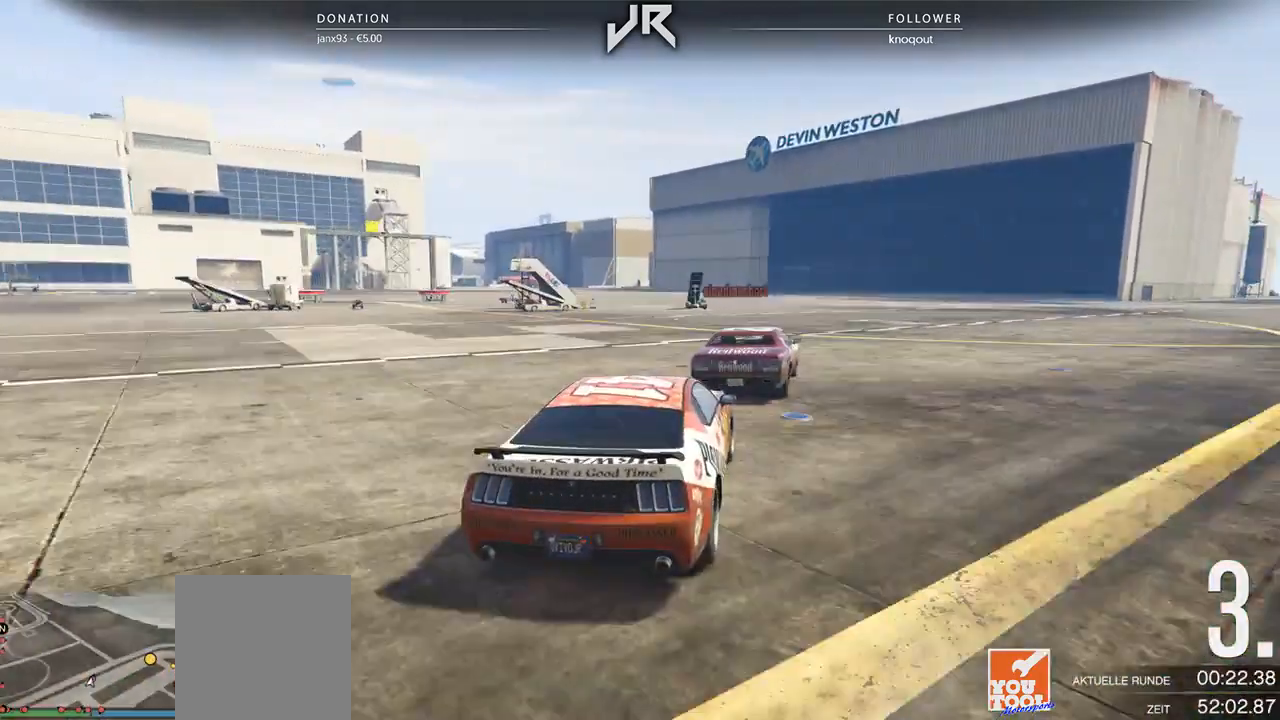
{"buttons": [], "left_stick": "right", "right_stick": "center", "events": [[42, "left_stick", "right"], [208, "left_stick", "center"], [333, "left_stick", "right"]]}
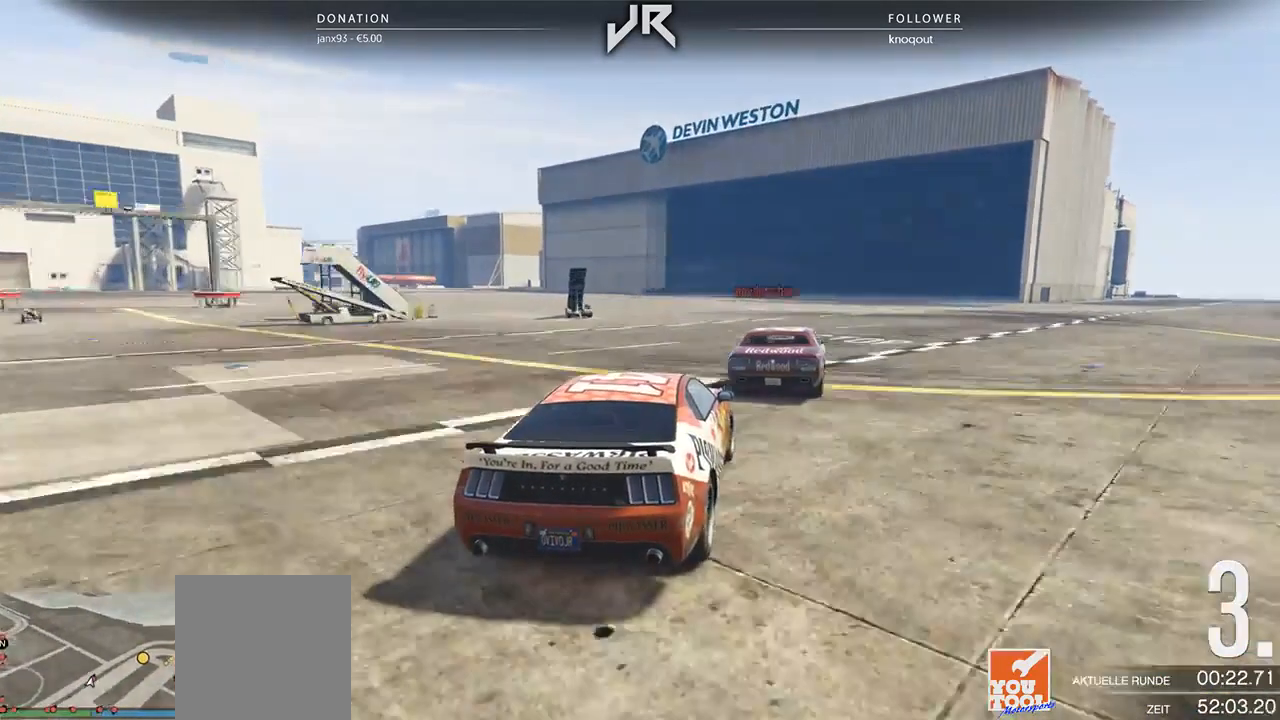
{"buttons": [], "left_stick": "right", "right_stick": "center", "events": []}
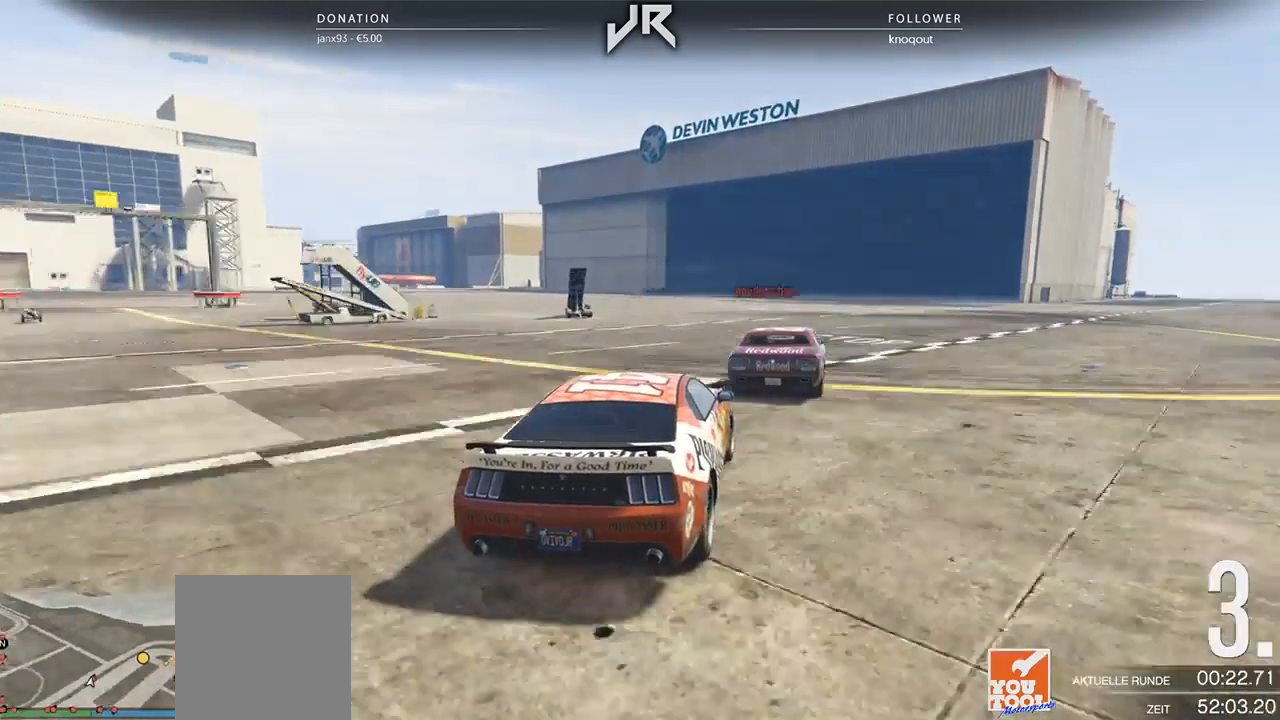
{"buttons": [], "left_stick": "right", "right_stick": "center", "events": []}
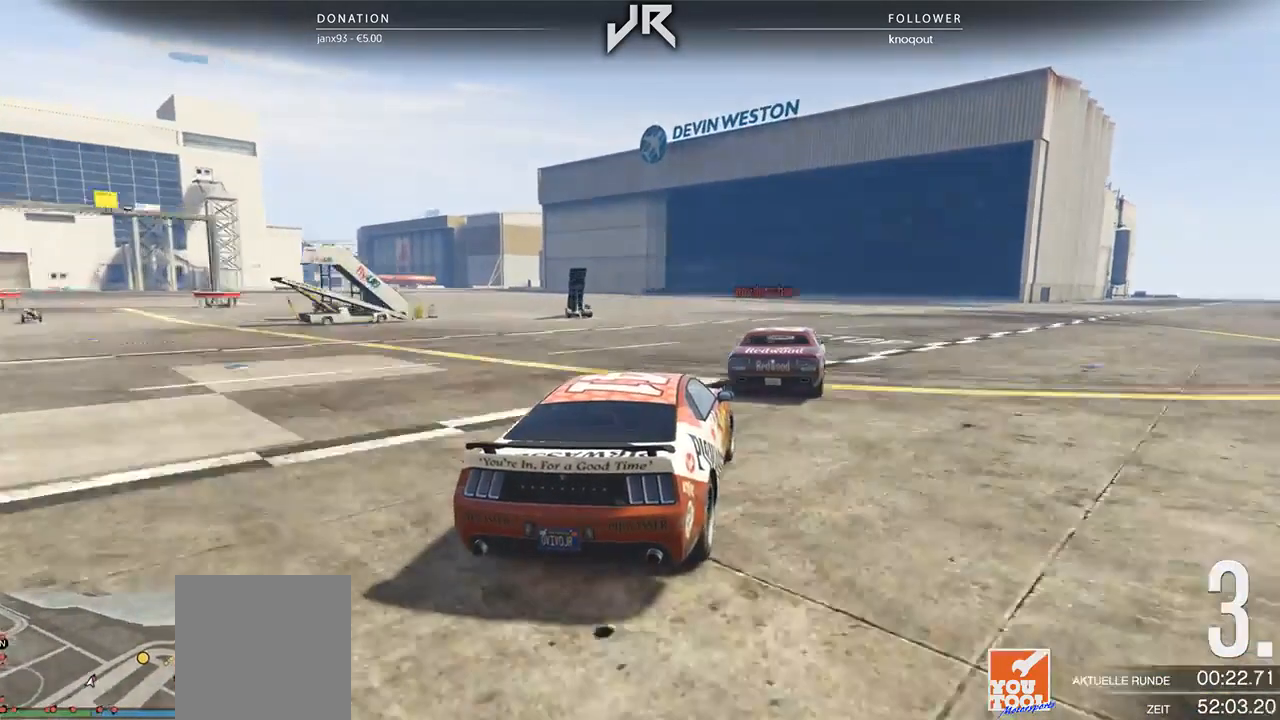
{"buttons": [], "left_stick": "right", "right_stick": "center", "events": []}
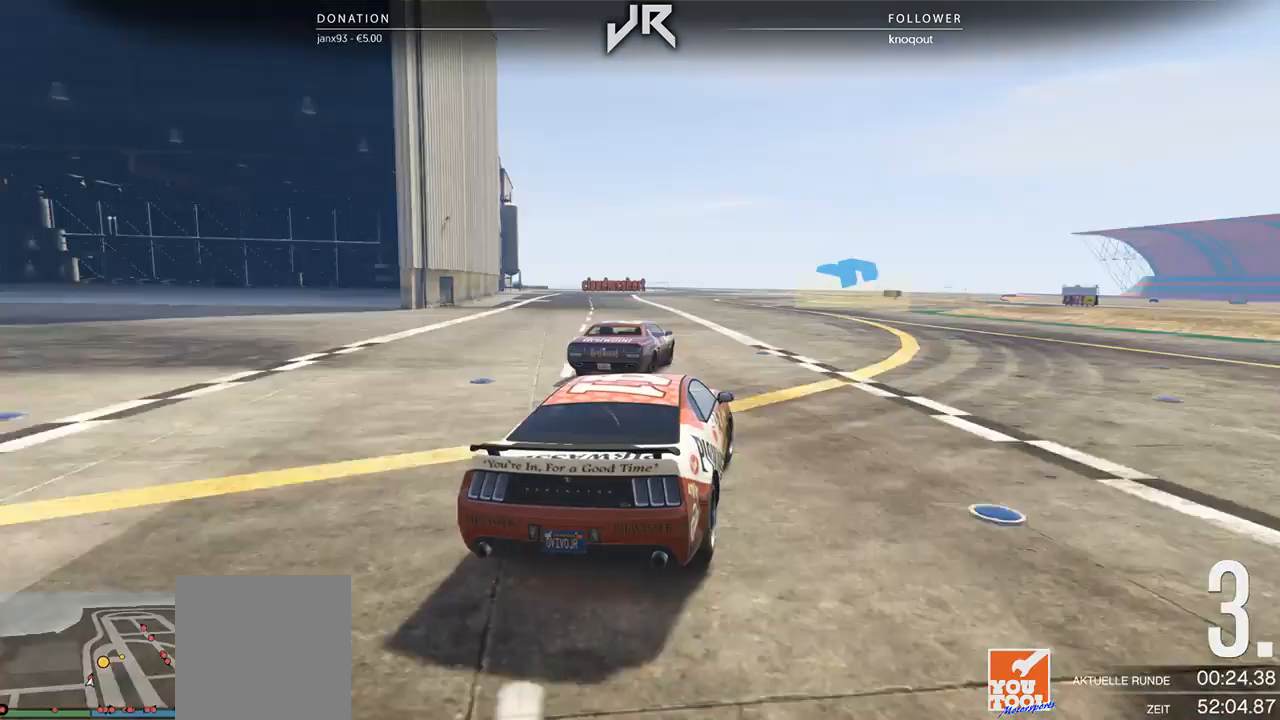
{"buttons": [], "left_stick": "center", "right_stick": "center", "events": [[21, "left_stick", "center"], [188, "left_stick", "right"], [354, "left_stick", "center"]]}
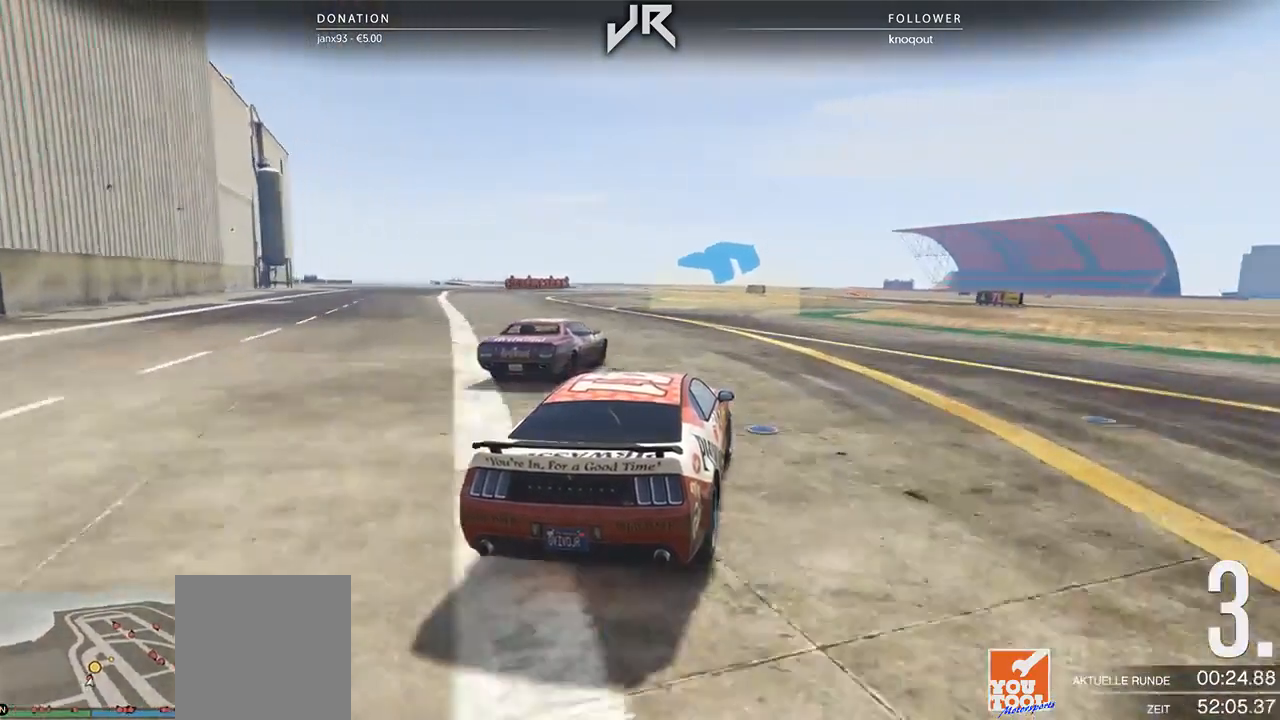
{"buttons": [], "left_stick": "center", "right_stick": "center", "events": [[146, "left_stick", "right"], [250, "left_stick", "center"], [354, "left_stick", "right"], [479, "left_stick", "center"]]}
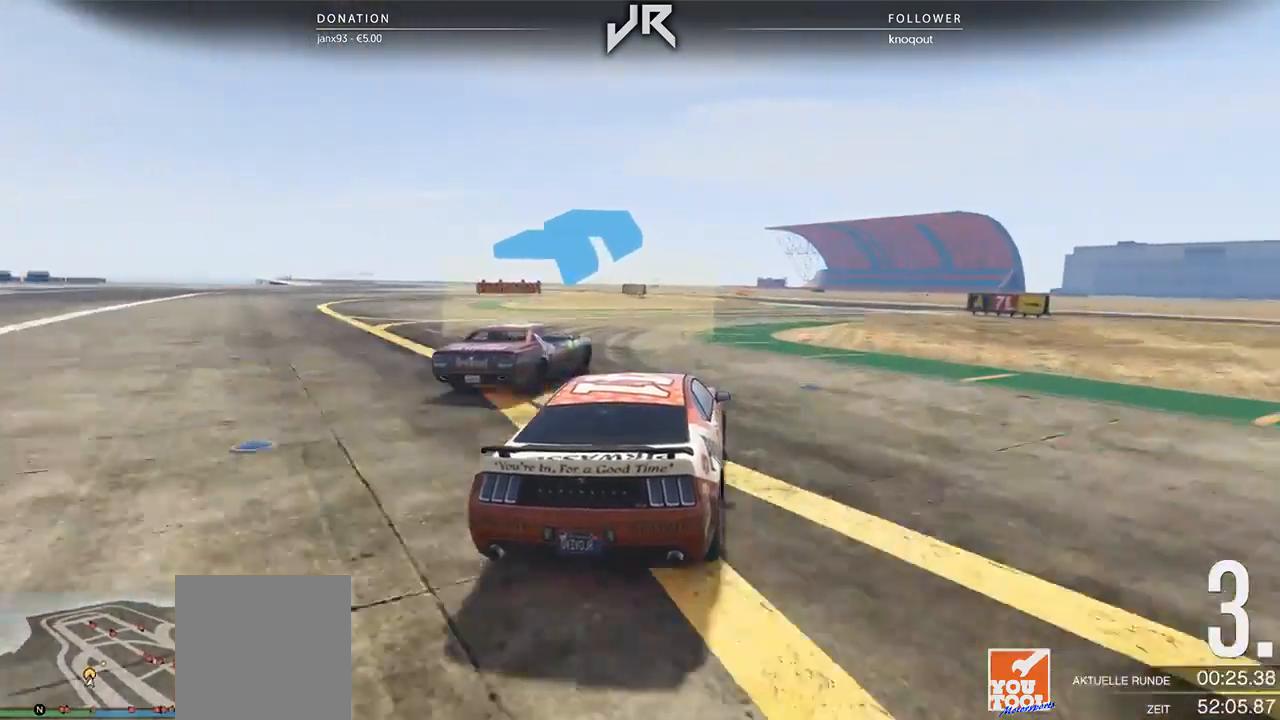
{"buttons": [], "left_stick": "center", "right_stick": "center", "events": [[83, "left_stick", "right"], [271, "left_stick", "center"]]}
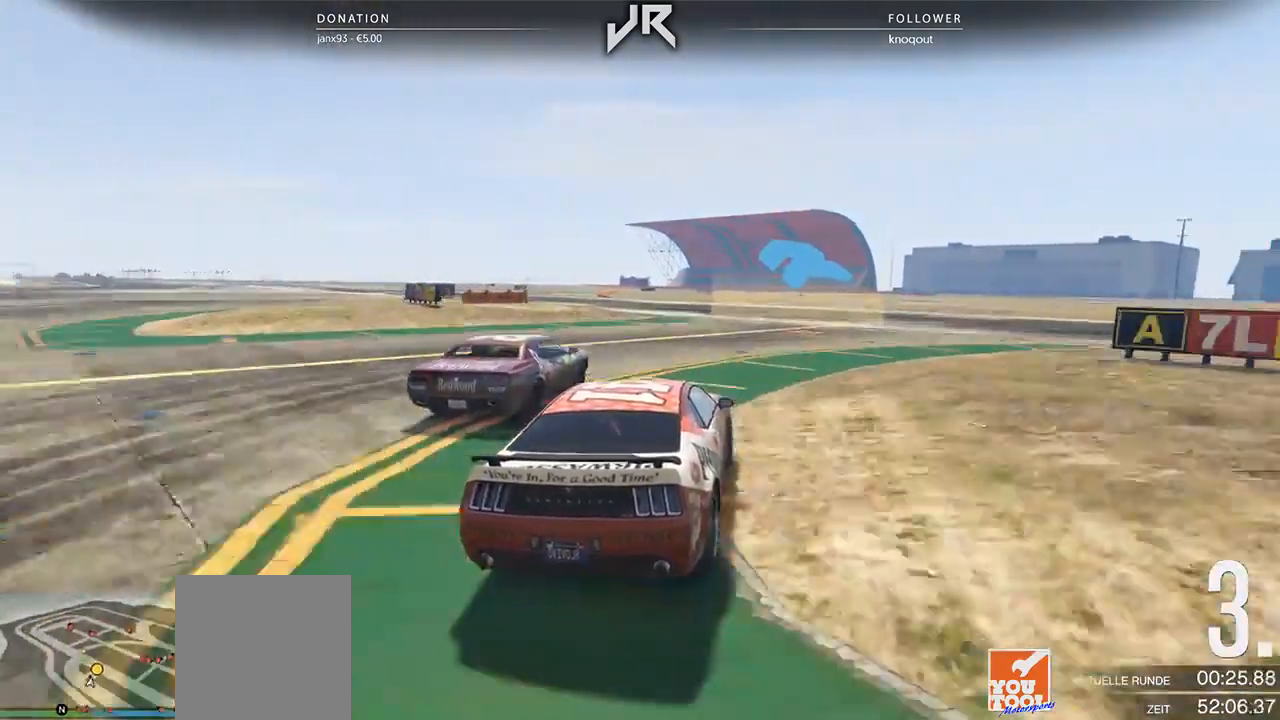
{"buttons": [], "left_stick": "down-left", "right_stick": "center", "events": [[500, "left_stick", "down-left"]]}
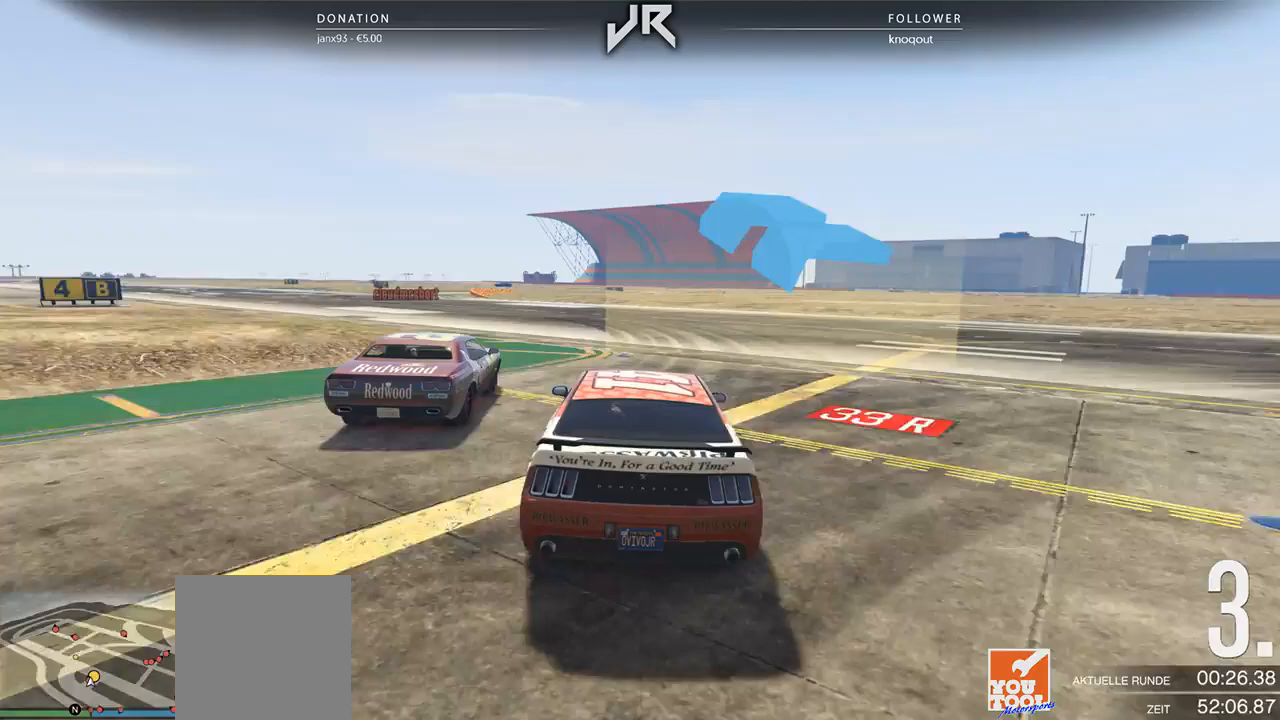
{"buttons": [], "left_stick": "down-left", "right_stick": "center", "events": []}
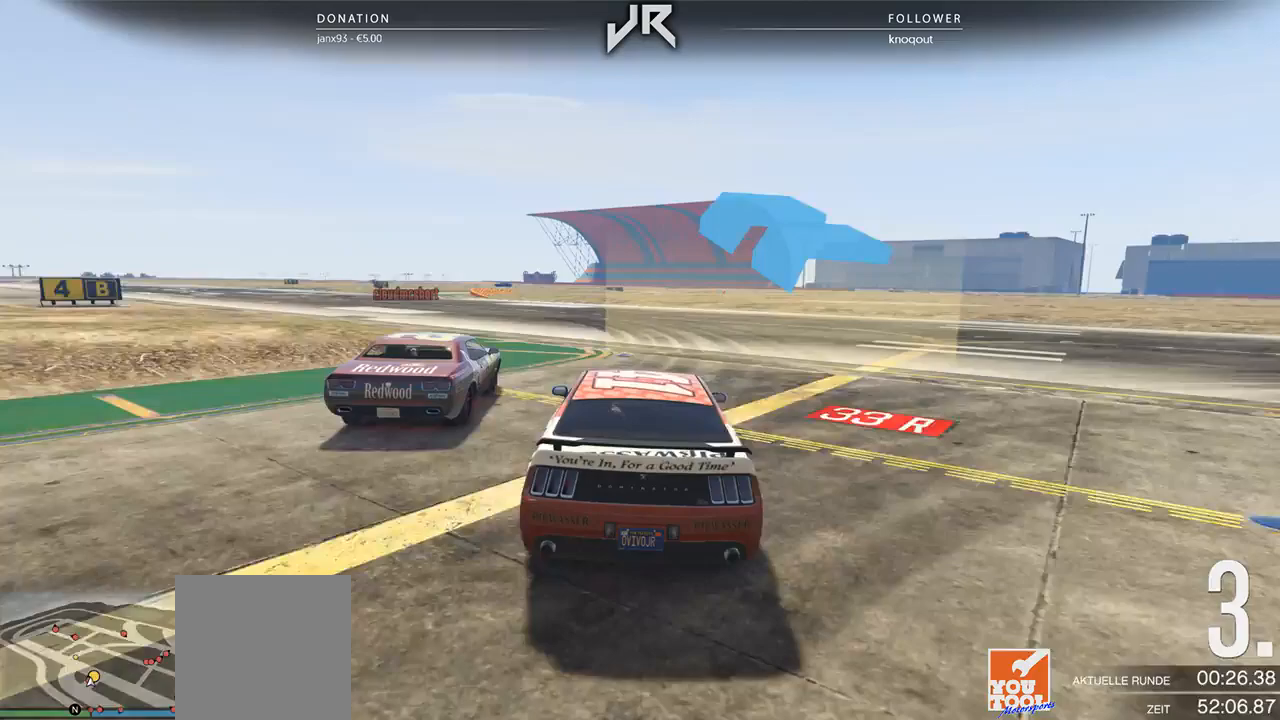
{"buttons": [], "left_stick": "down-left", "right_stick": "center", "events": []}
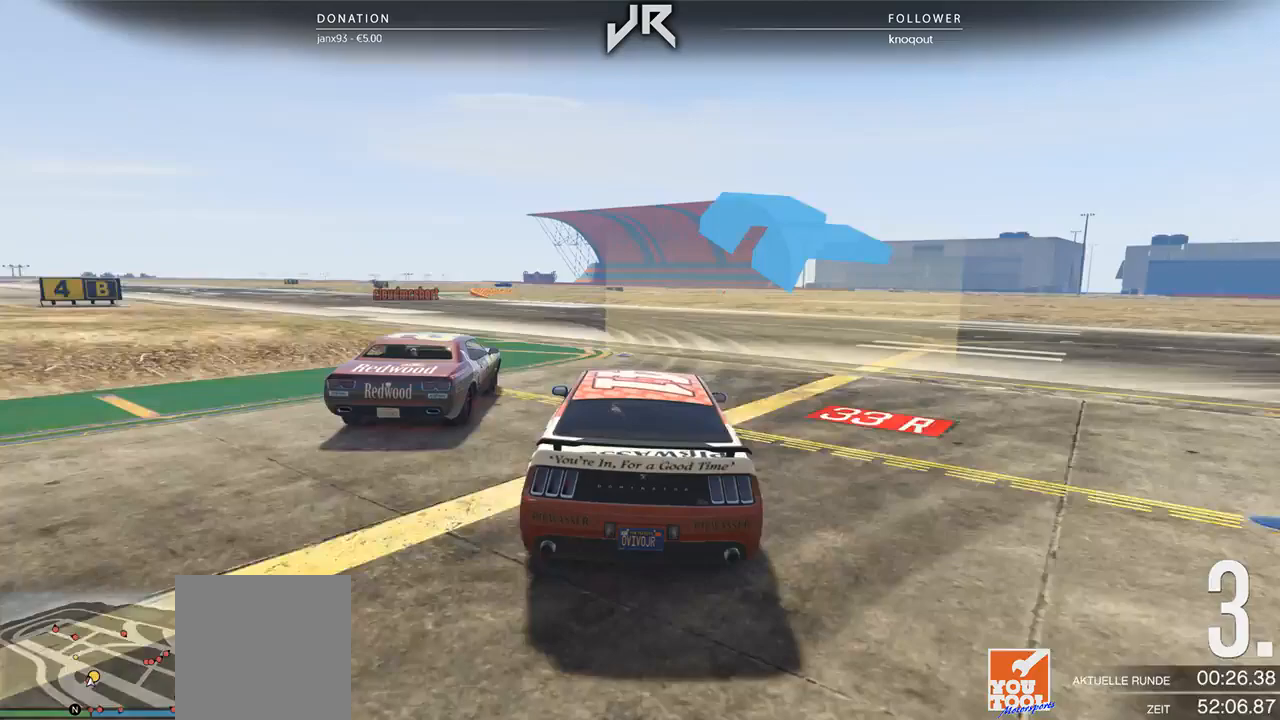
{"buttons": [], "left_stick": "down-left", "right_stick": "center", "events": []}
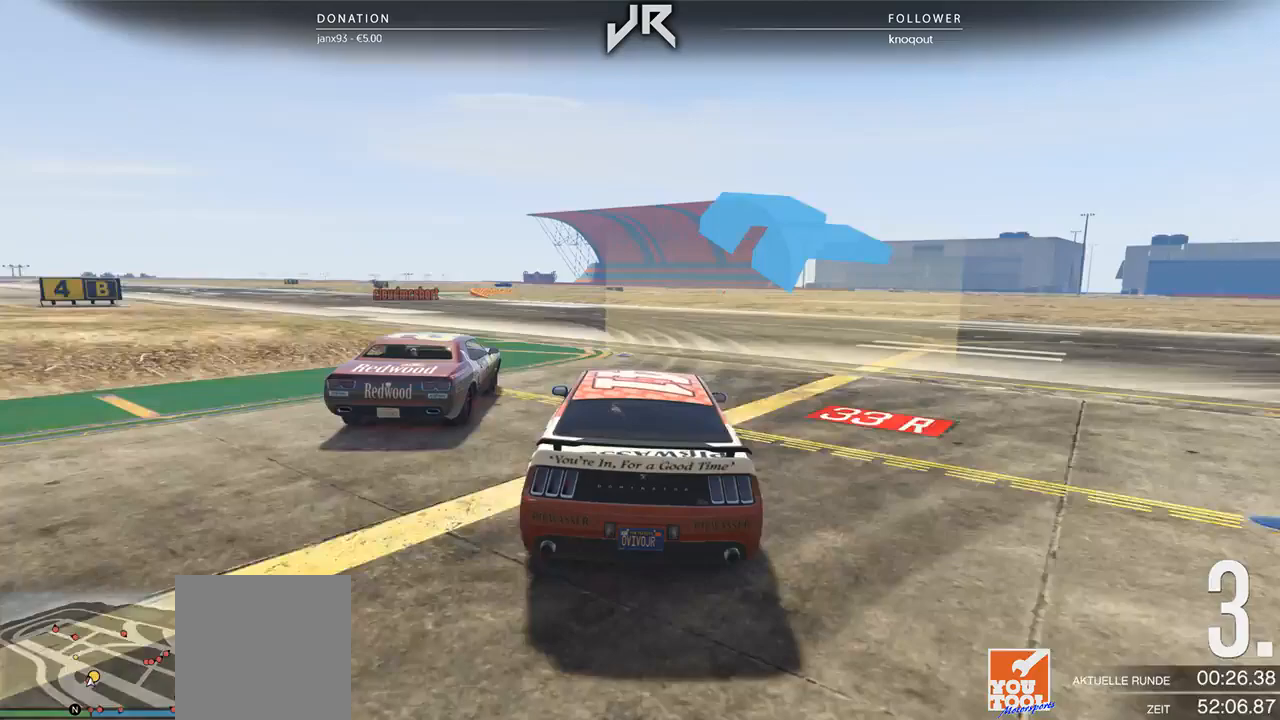
{"buttons": [], "left_stick": "right", "right_stick": "center", "events": [[500, "left_stick", "right"]]}
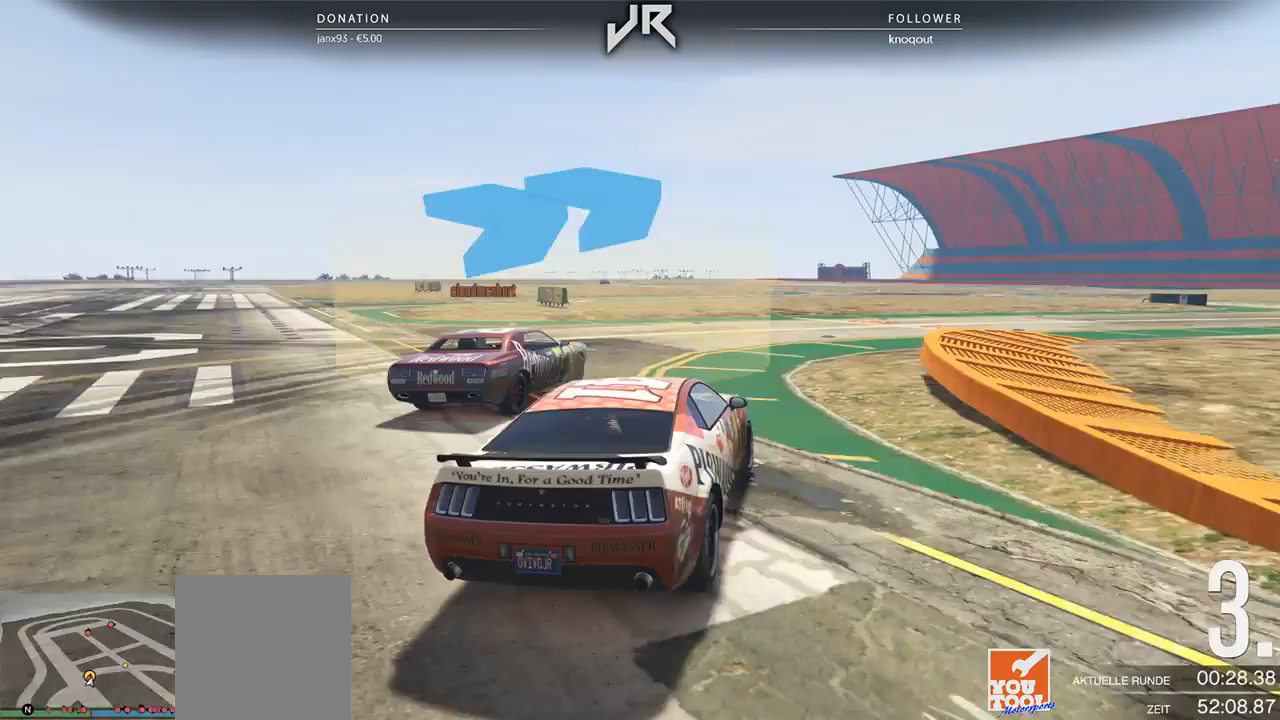
{"buttons": [], "left_stick": "center", "right_stick": "center", "events": [[146, "left_stick", "center"], [271, "left_stick", "right"], [479, "left_stick", "center"]]}
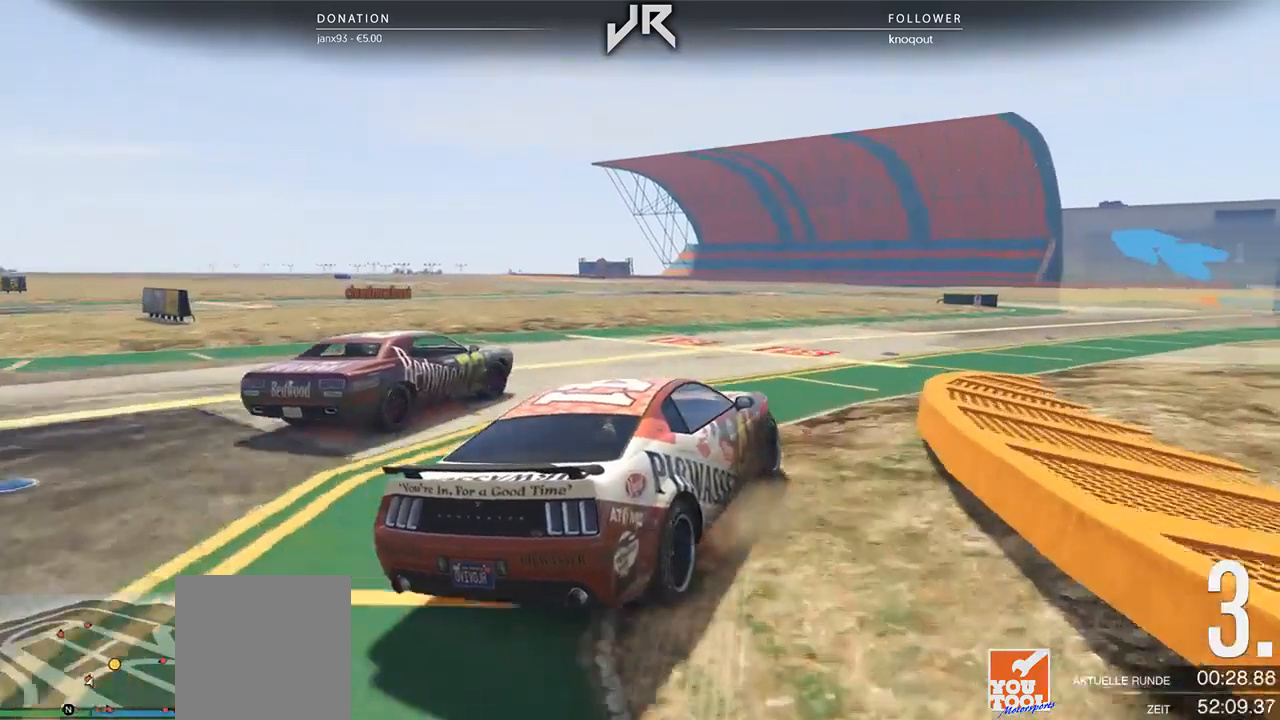
{"buttons": [], "left_stick": "center", "right_stick": "center", "events": [[104, "left_stick", "right"], [208, "left_stick", "center"], [333, "left_stick", "right"], [500, "left_stick", "center"]]}
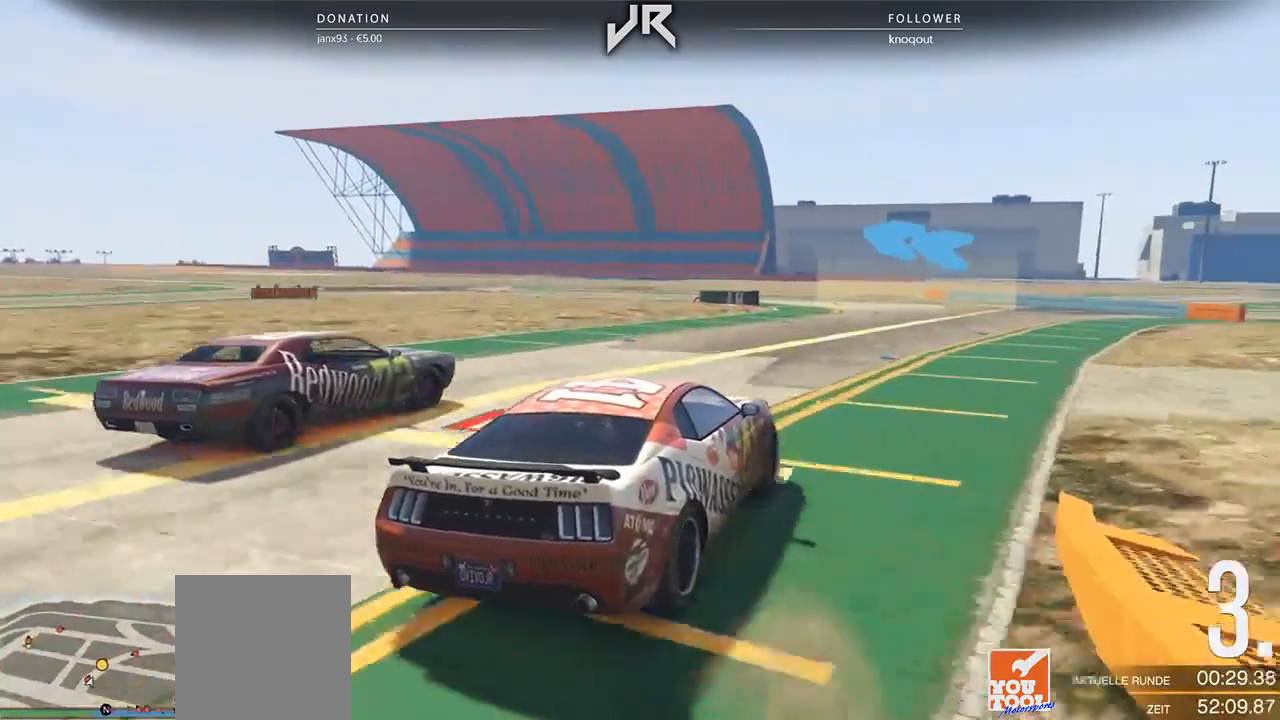
{"buttons": [], "left_stick": "left", "right_stick": "center", "events": [[104, "left_stick", "right"], [167, "left_stick", "center"], [479, "left_stick", "left"]]}
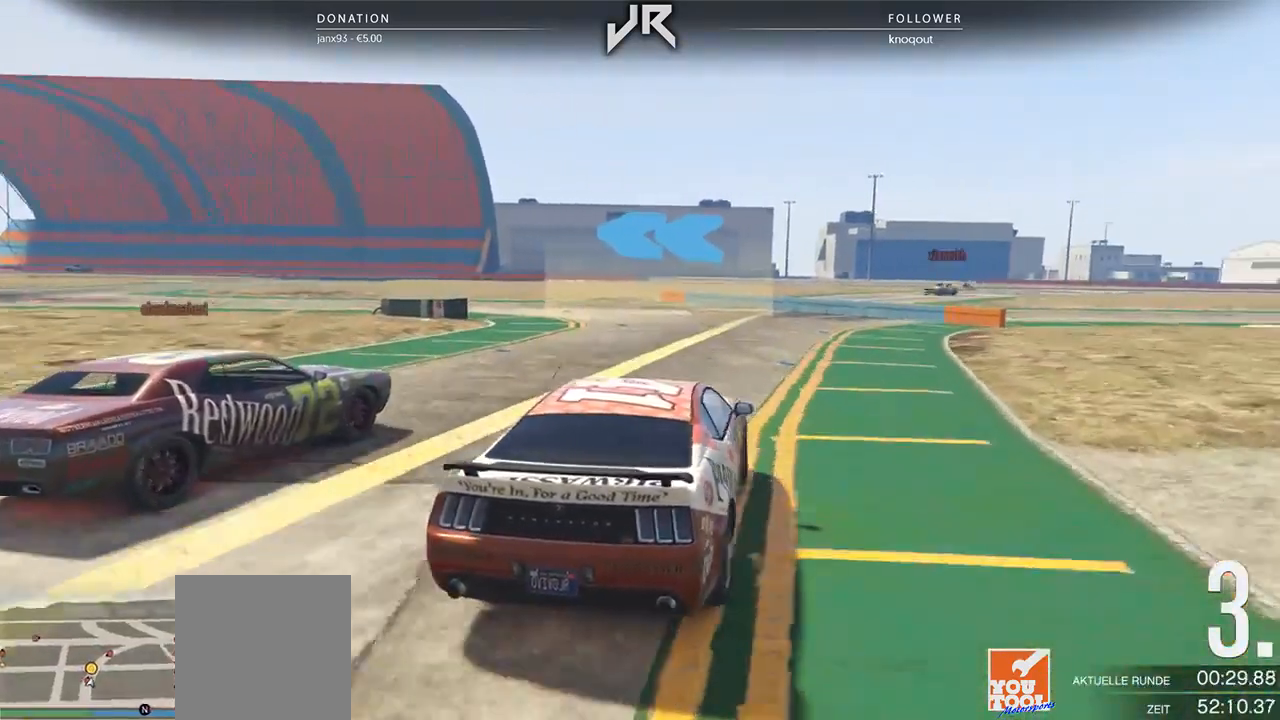
{"buttons": [], "left_stick": "center", "right_stick": "center", "events": [[229, "left_stick", "center"], [292, "left_stick", "left"], [458, "left_stick", "center"]]}
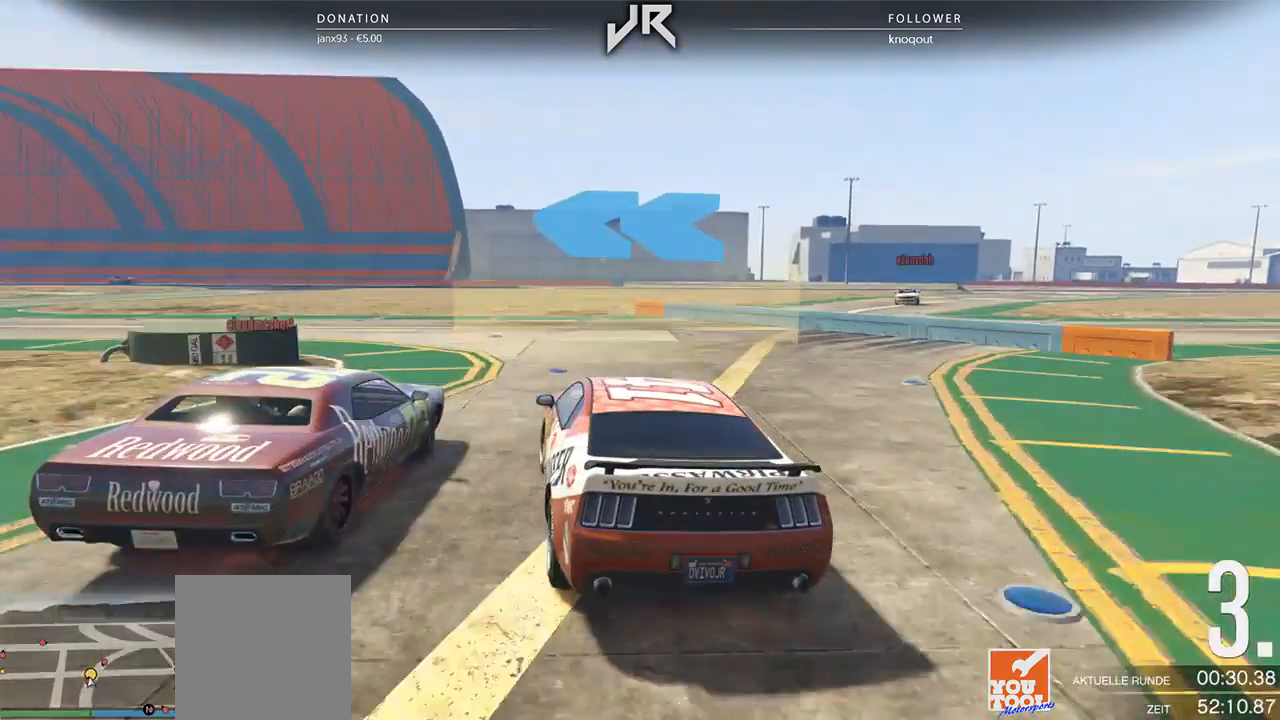
{"buttons": [], "left_stick": "left", "right_stick": "center", "events": [[62, "left_stick", "left"]]}
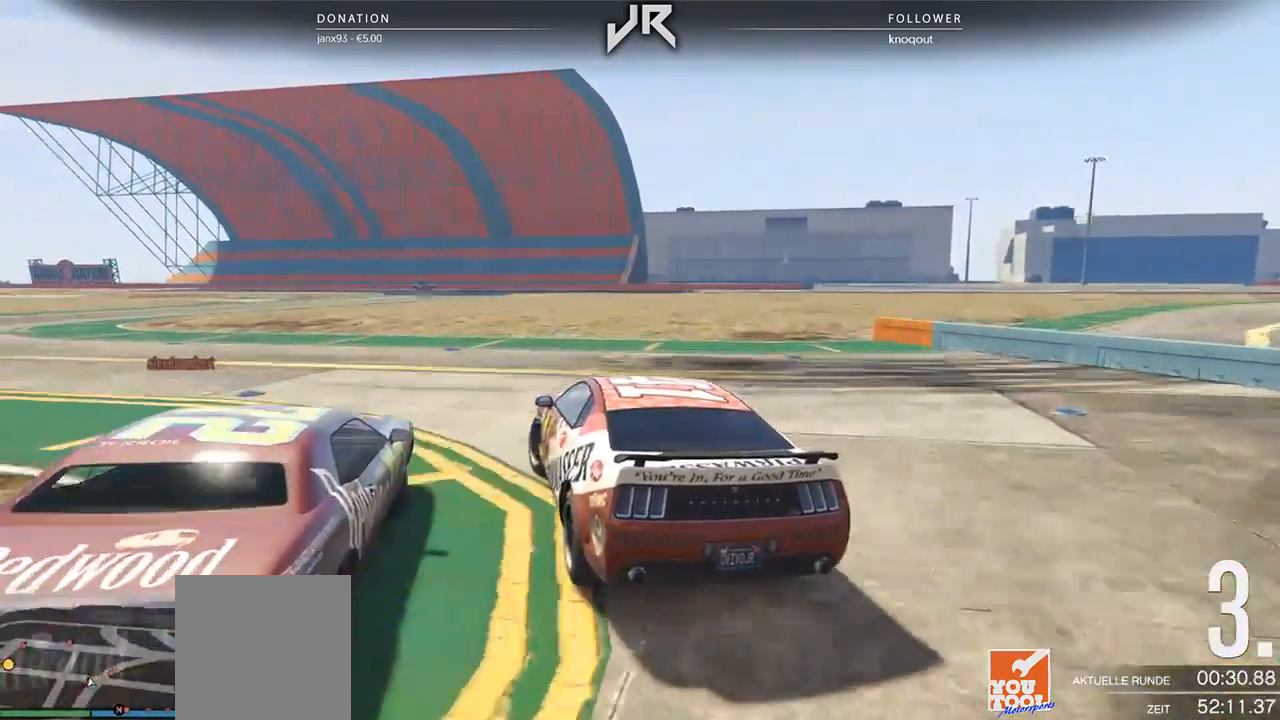
{"buttons": [], "left_stick": "left", "right_stick": "center", "events": [[62, "left_stick", "center"], [146, "left_stick", "left"], [292, "left_stick", "center"], [417, "left_stick", "left"]]}
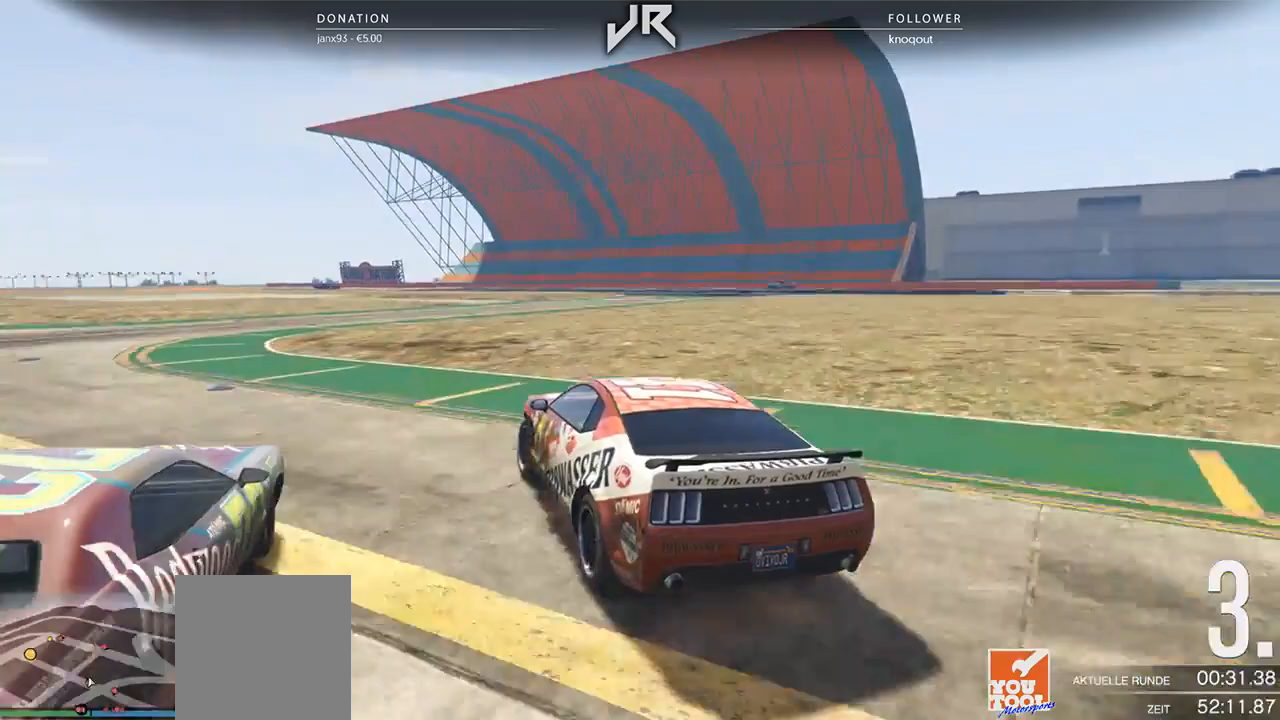
{"buttons": [], "left_stick": "left", "right_stick": "center", "events": [[271, "left_stick", "center"], [438, "left_stick", "left"]]}
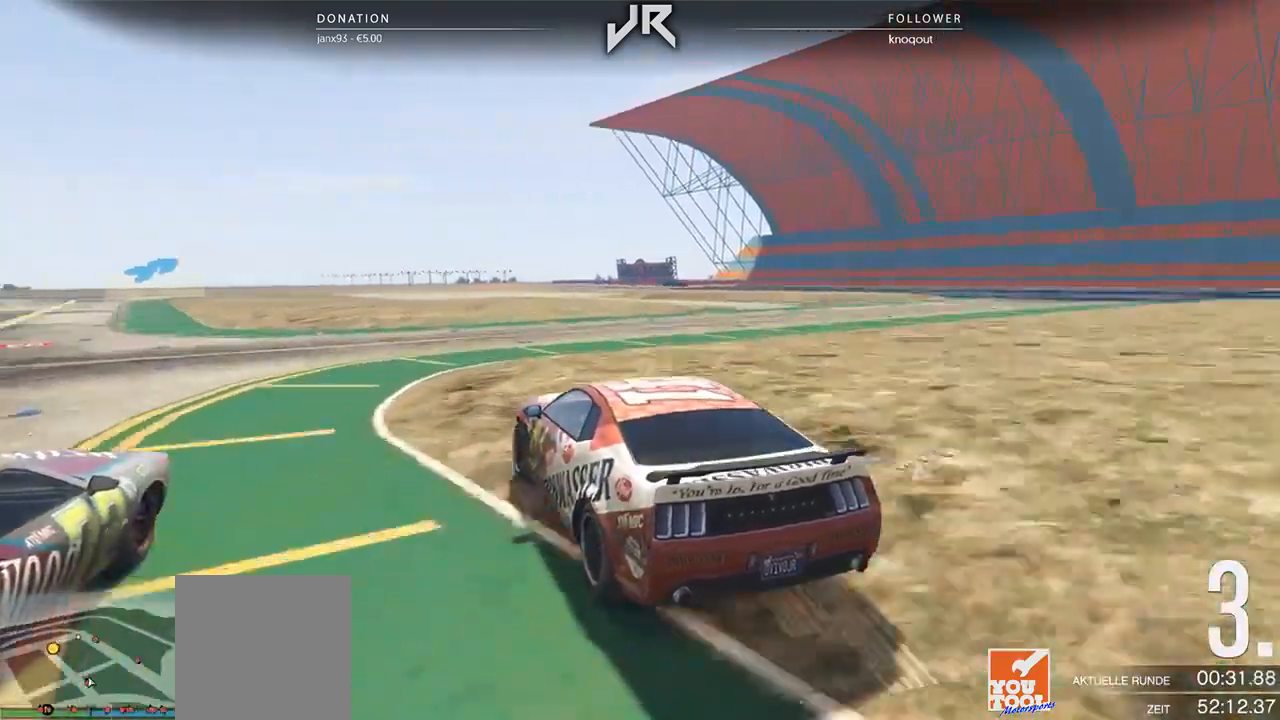
{"buttons": [], "left_stick": "center", "right_stick": "center", "events": [[42, "left_stick", "center"], [271, "left_stick", "left"], [375, "left_stick", "center"]]}
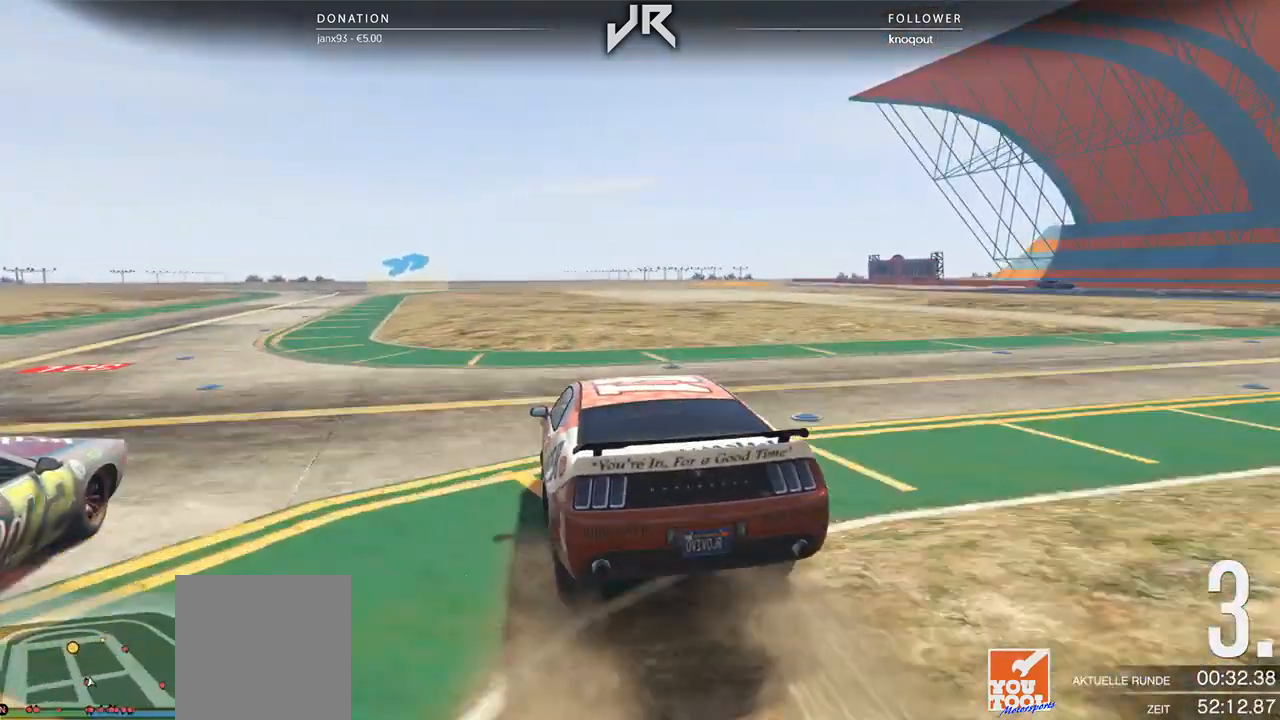
{"buttons": [], "left_stick": "center", "right_stick": "center", "events": [[42, "left_stick", "left"], [229, "left_stick", "center"]]}
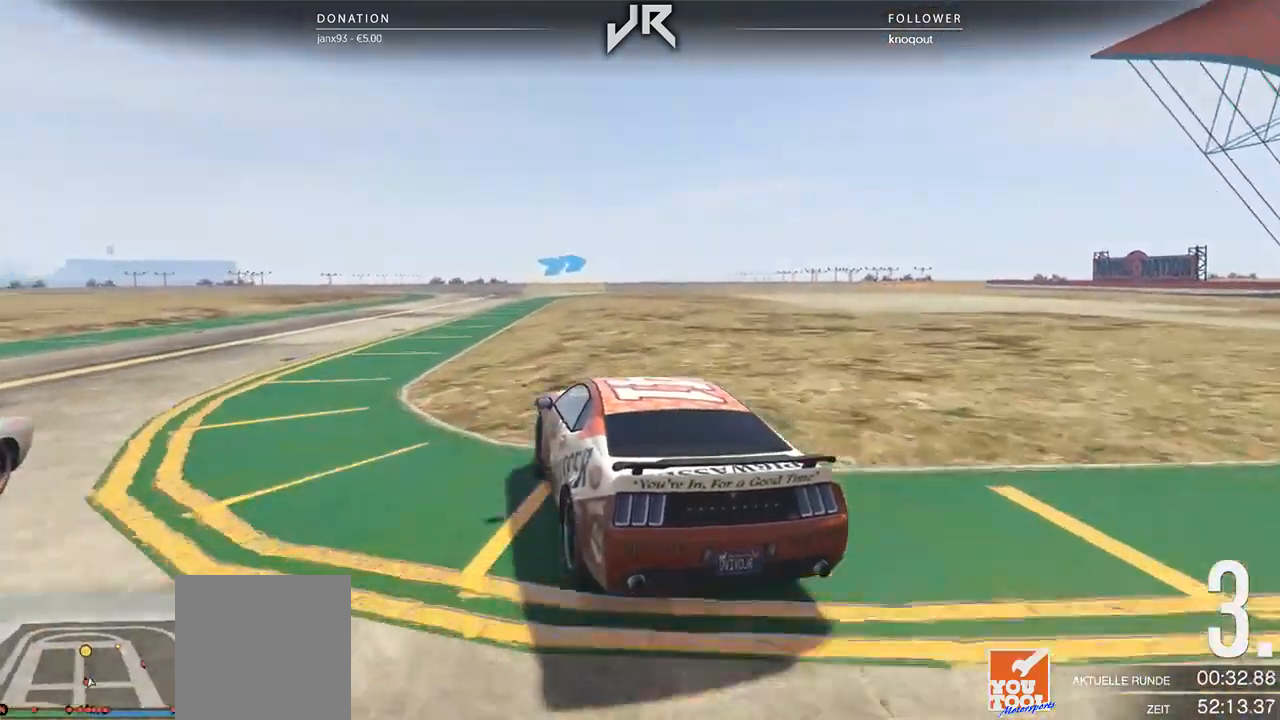
{"buttons": [], "left_stick": "center", "right_stick": "center", "events": [[42, "left_stick", "left"], [167, "left_stick", "center"]]}
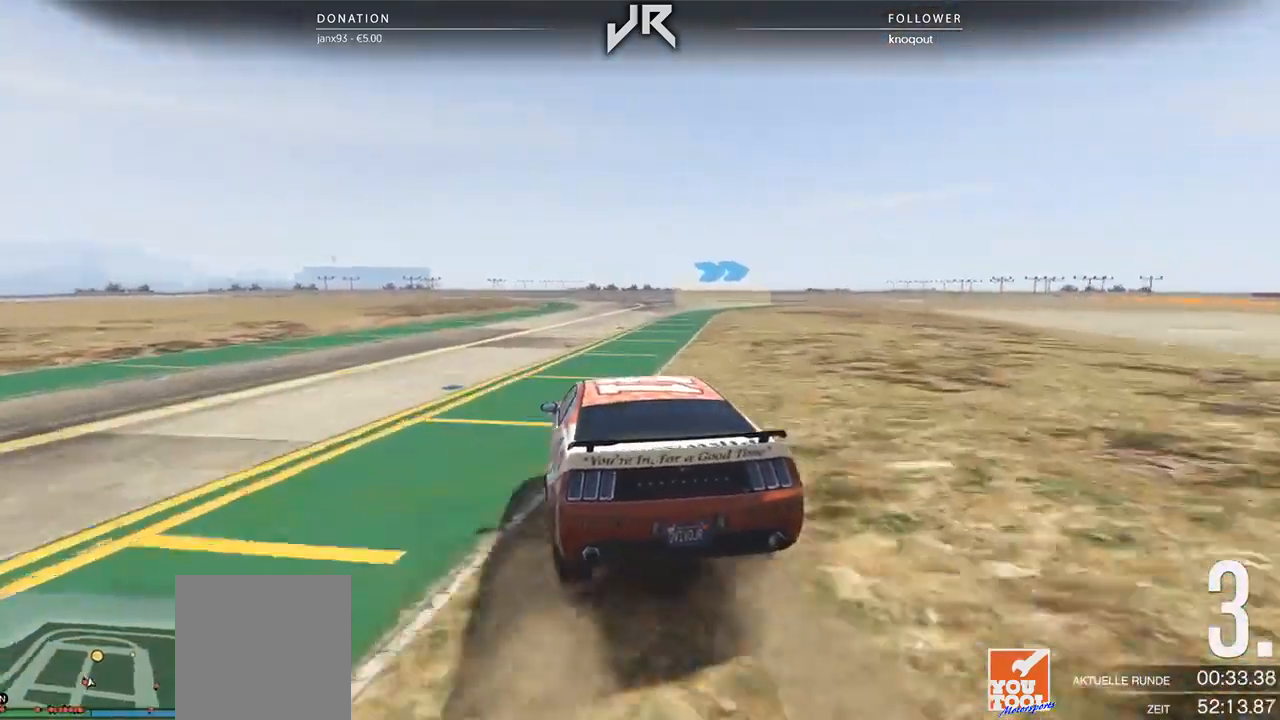
{"buttons": [], "left_stick": "right", "right_stick": "center", "events": [[396, "left_stick", "right"]]}
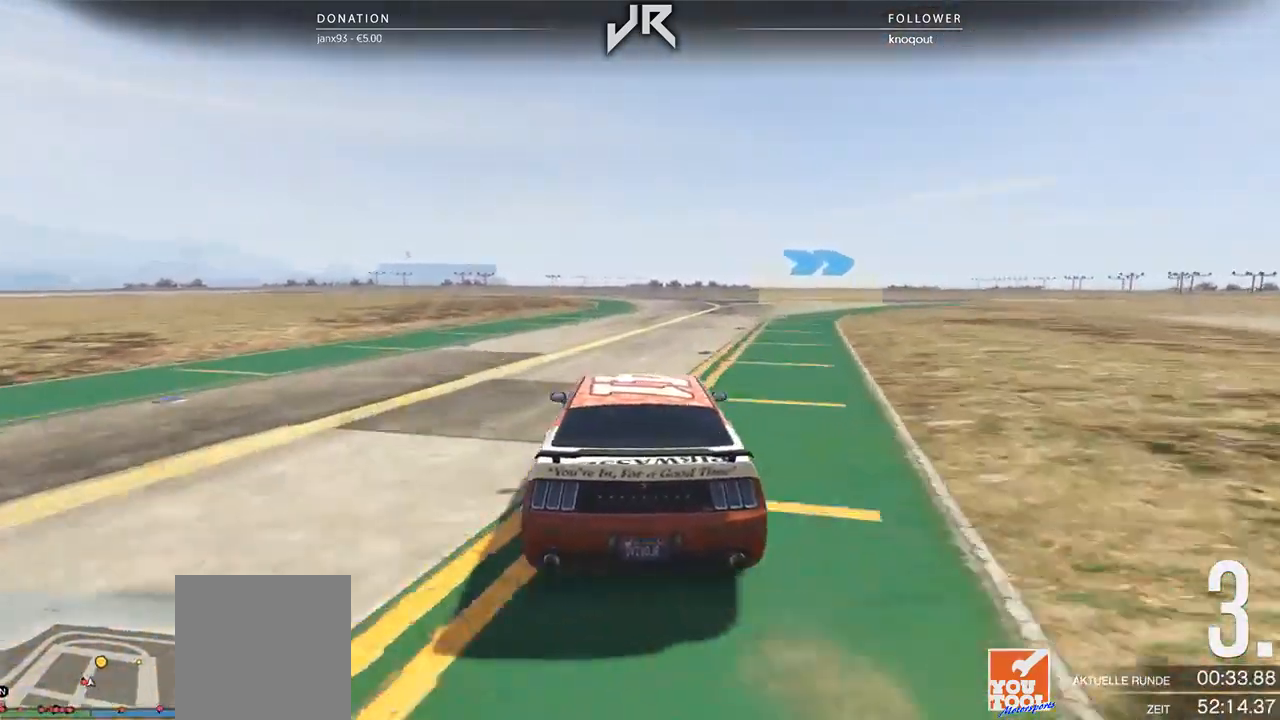
{"buttons": [], "left_stick": "right", "right_stick": "center", "events": [[21, "left_stick", "center"], [125, "left_stick", "right"], [229, "left_stick", "center"], [375, "left_stick", "right"]]}
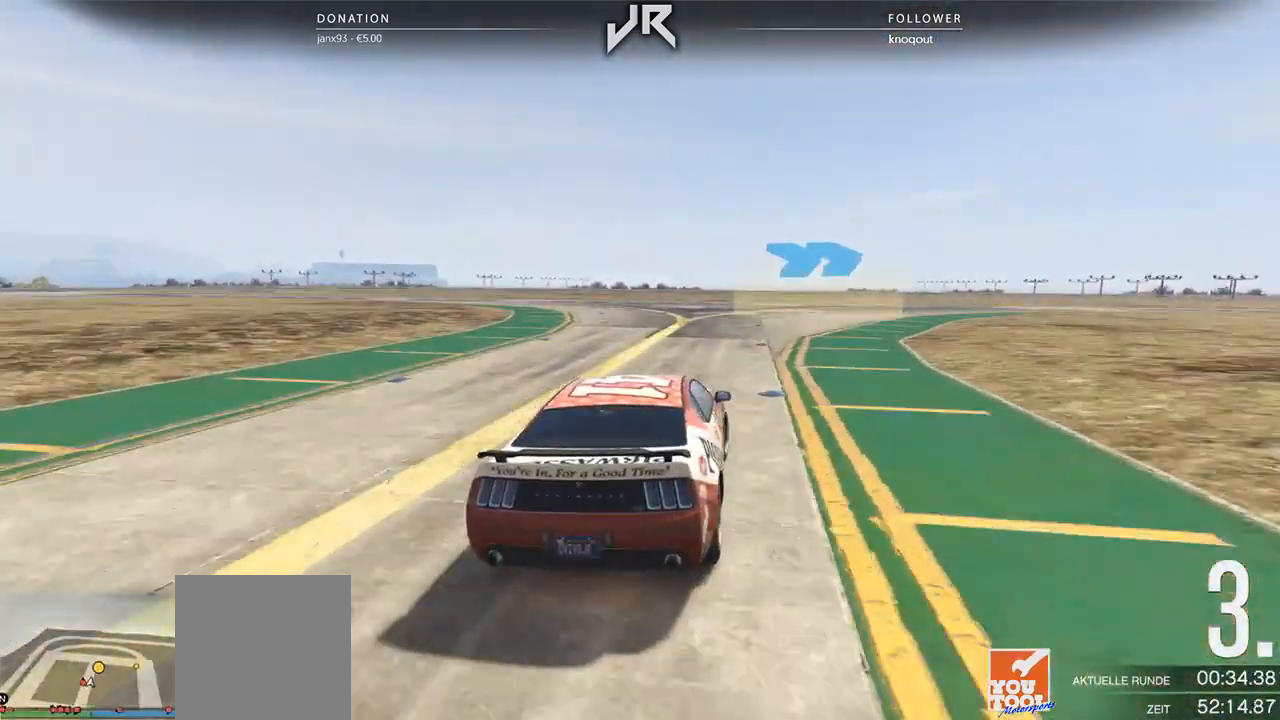
{"buttons": [], "left_stick": "right", "right_stick": "center", "events": [[83, "left_stick", "center"], [188, "left_stick", "right"], [271, "left_stick", "center"], [375, "left_stick", "right"]]}
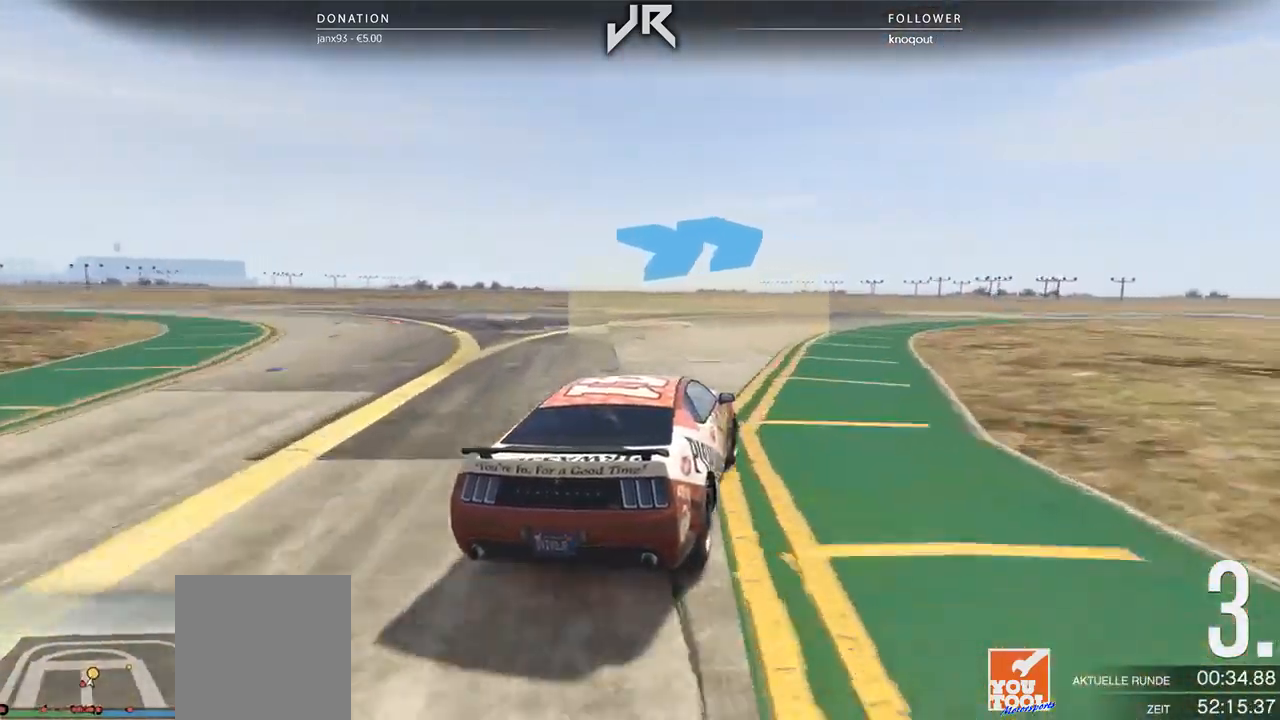
{"buttons": [], "left_stick": "right", "right_stick": "center", "events": [[21, "left_stick", "center"], [83, "left_stick", "right"], [208, "left_stick", "center"], [312, "left_stick", "right"], [417, "left_stick", "center"], [500, "left_stick", "right"]]}
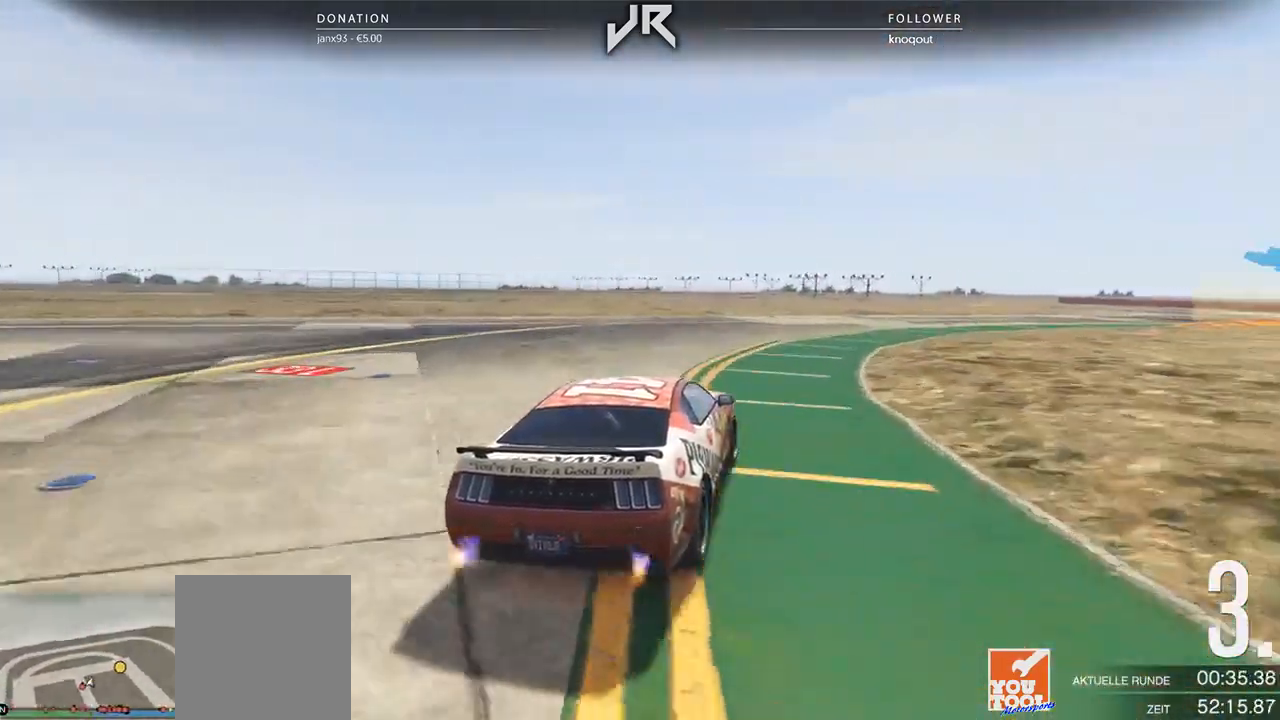
{"buttons": [], "left_stick": "center", "right_stick": "center", "events": [[146, "left_stick", "center"], [208, "left_stick", "right"], [333, "left_stick", "center"], [396, "left_stick", "right"], [500, "left_stick", "center"]]}
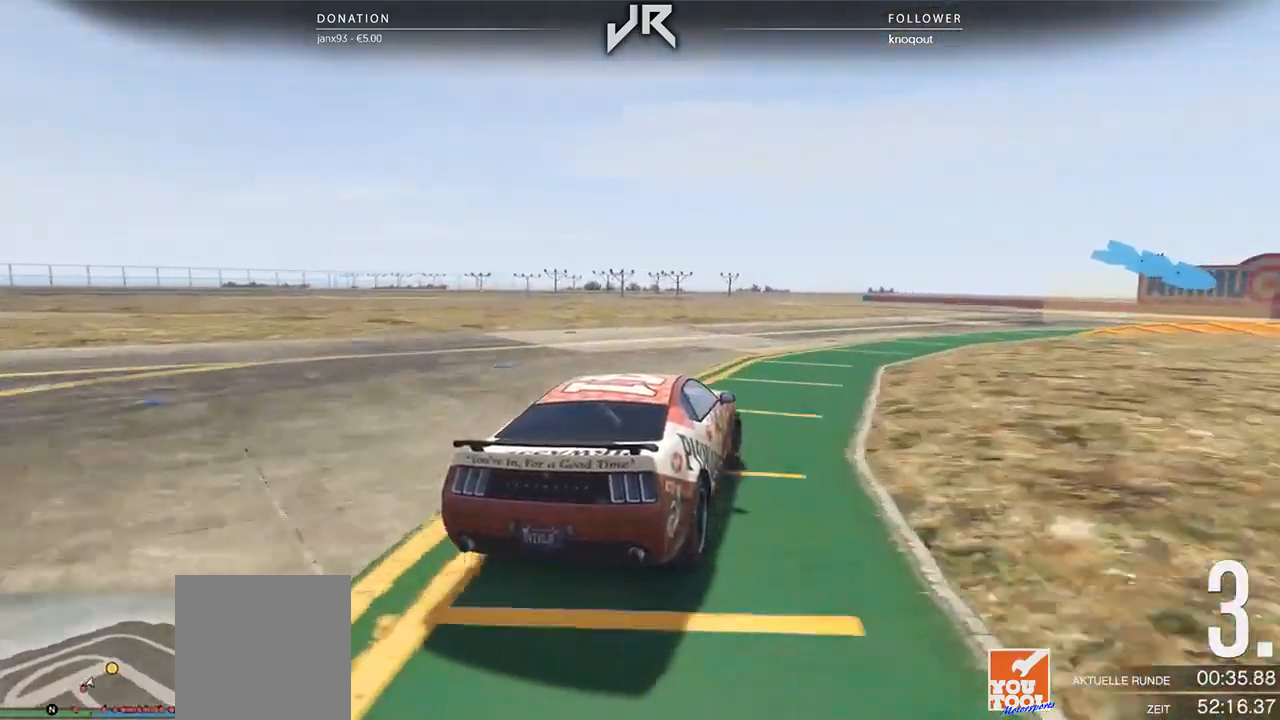
{"buttons": [], "left_stick": "right", "right_stick": "center", "events": [[62, "left_stick", "right"], [208, "left_stick", "center"], [271, "left_stick", "right"], [396, "left_stick", "center"], [458, "left_stick", "right"]]}